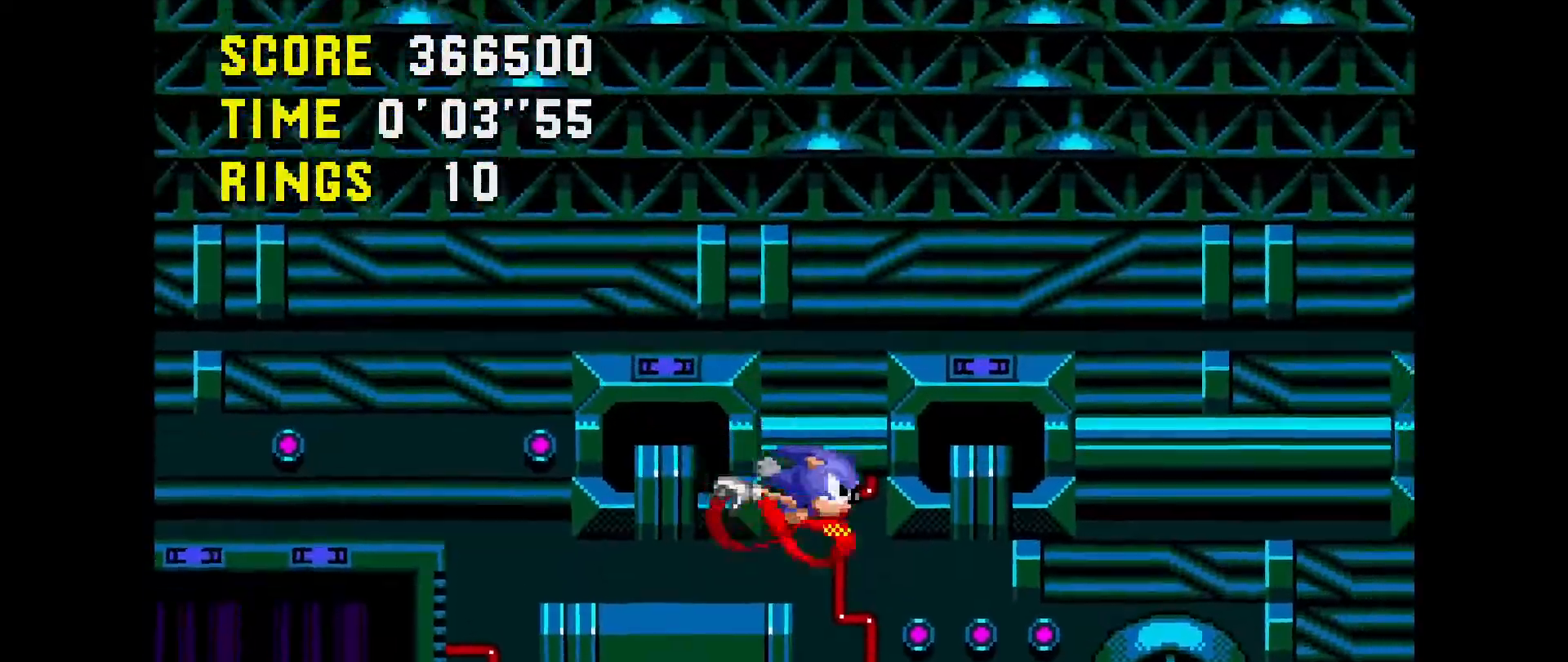
Gameplay with a controller (Xbox layout); each line is a JSON object with the inputs held at the frame after it. "events" lists button and stick changes between this image and that frame as [ms after this image, input, new state], when the widget could be followed in between. Not read: L1 L2 L3 R1 R2 R3 START.
{"buttons": ["DPAD_RIGHT"], "events": []}
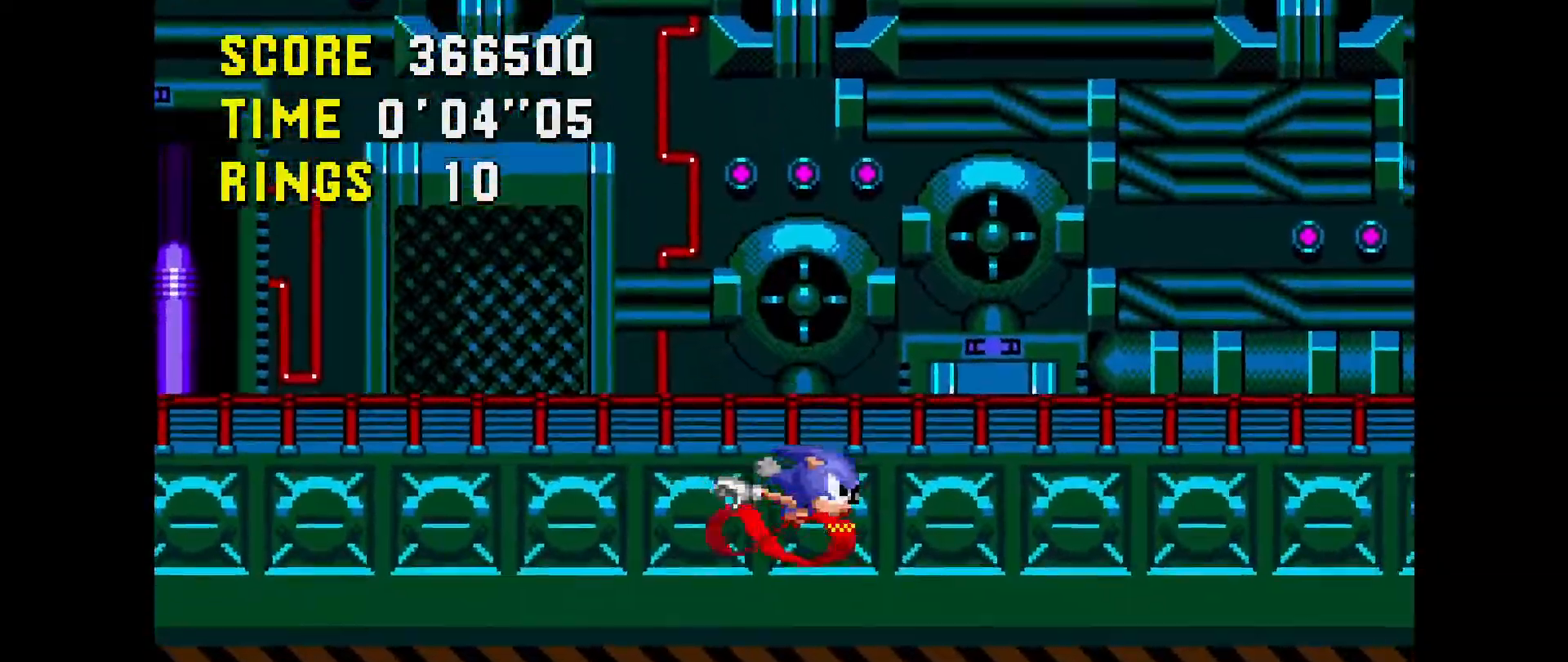
{"buttons": ["DPAD_RIGHT"], "events": []}
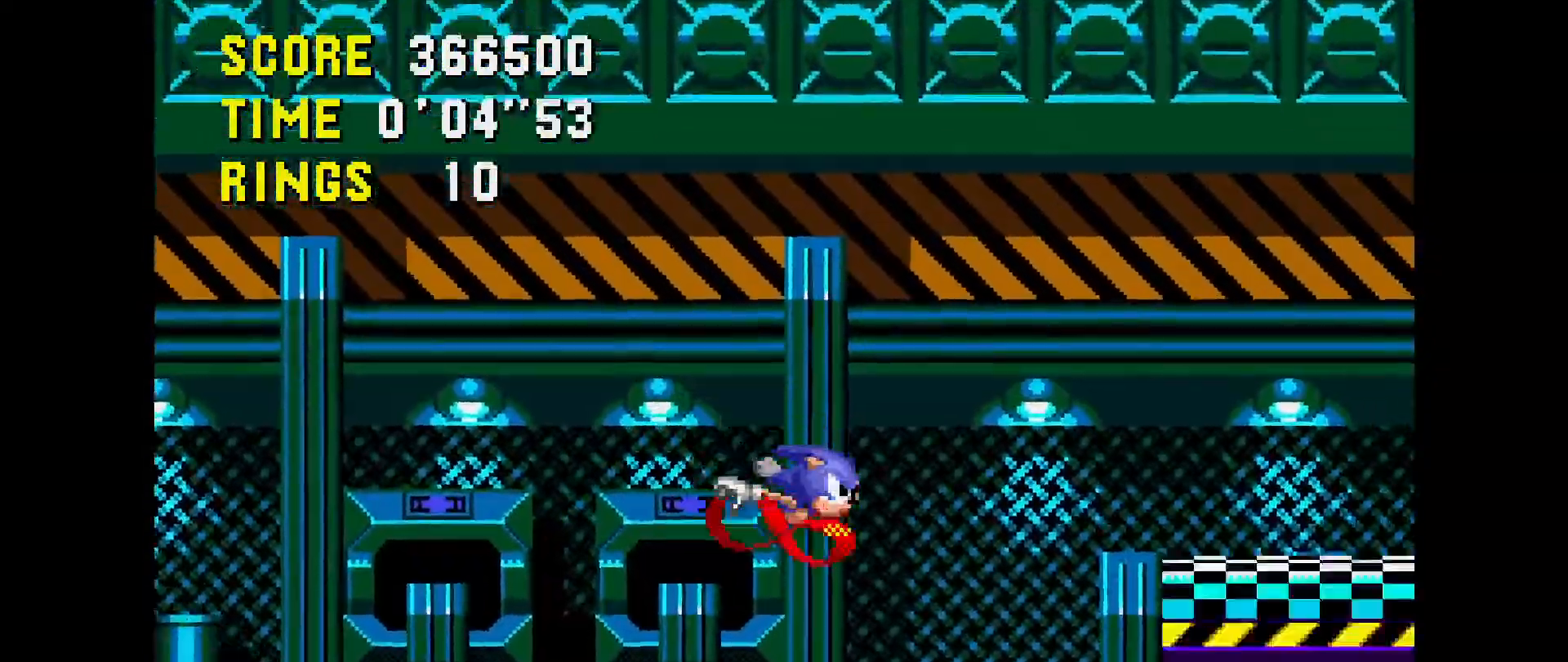
{"buttons": [], "events": [[467, "DPAD_RIGHT", "up"]]}
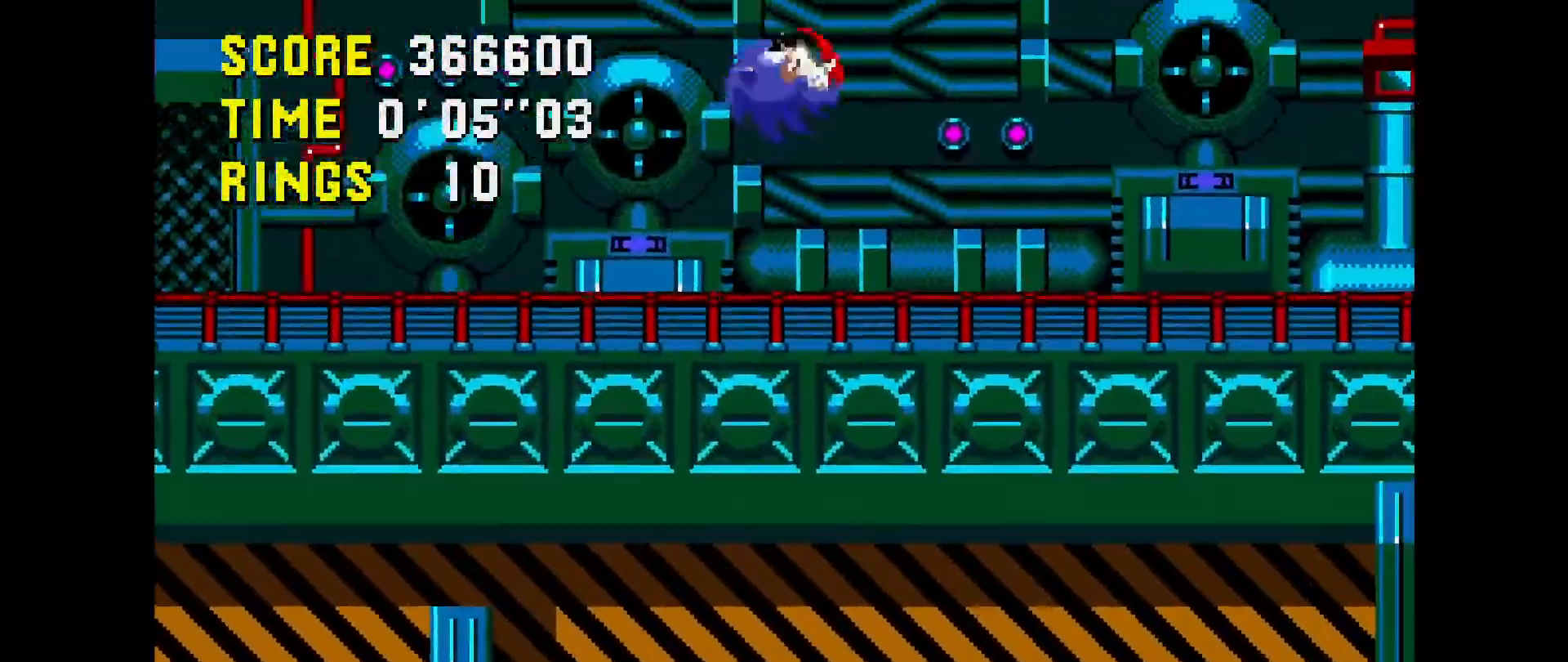
{"buttons": ["DPAD_LEFT"], "events": [[150, "DPAD_LEFT", "down"]]}
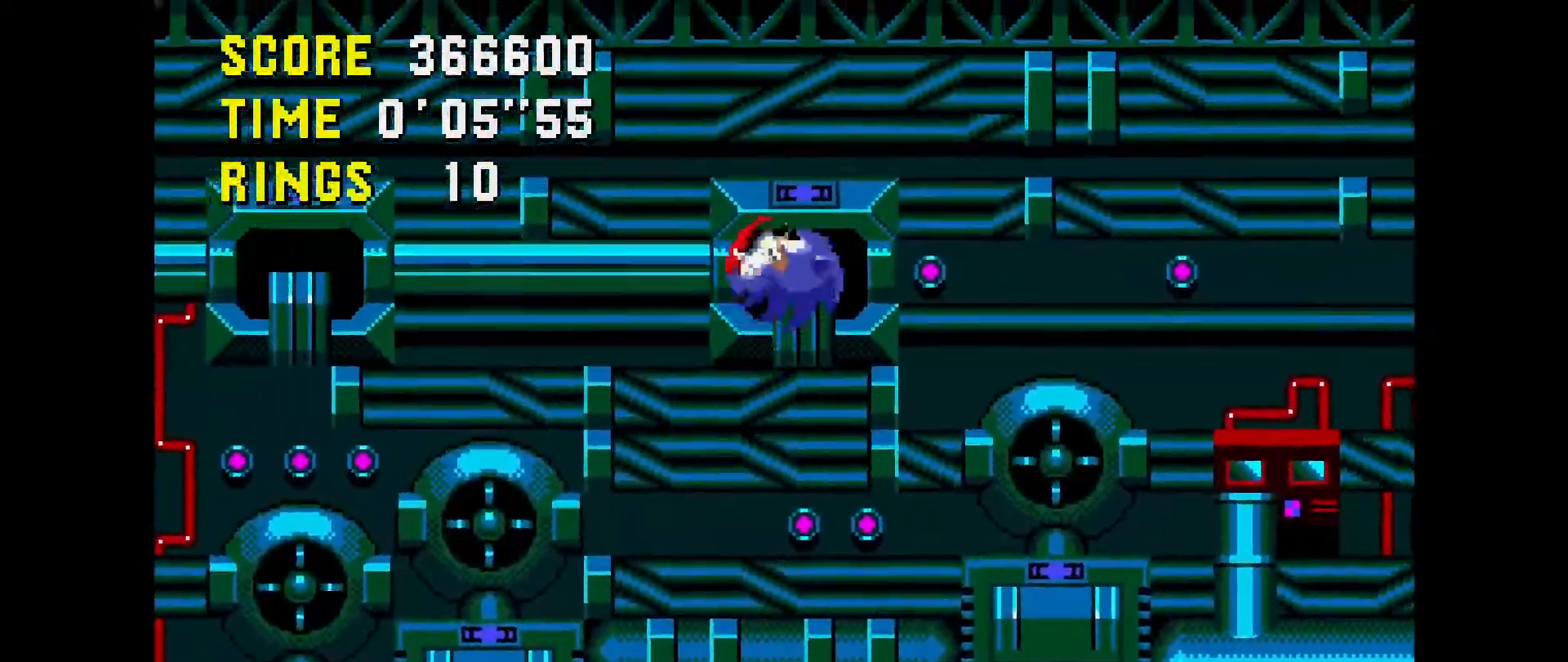
{"buttons": ["DPAD_LEFT"], "events": []}
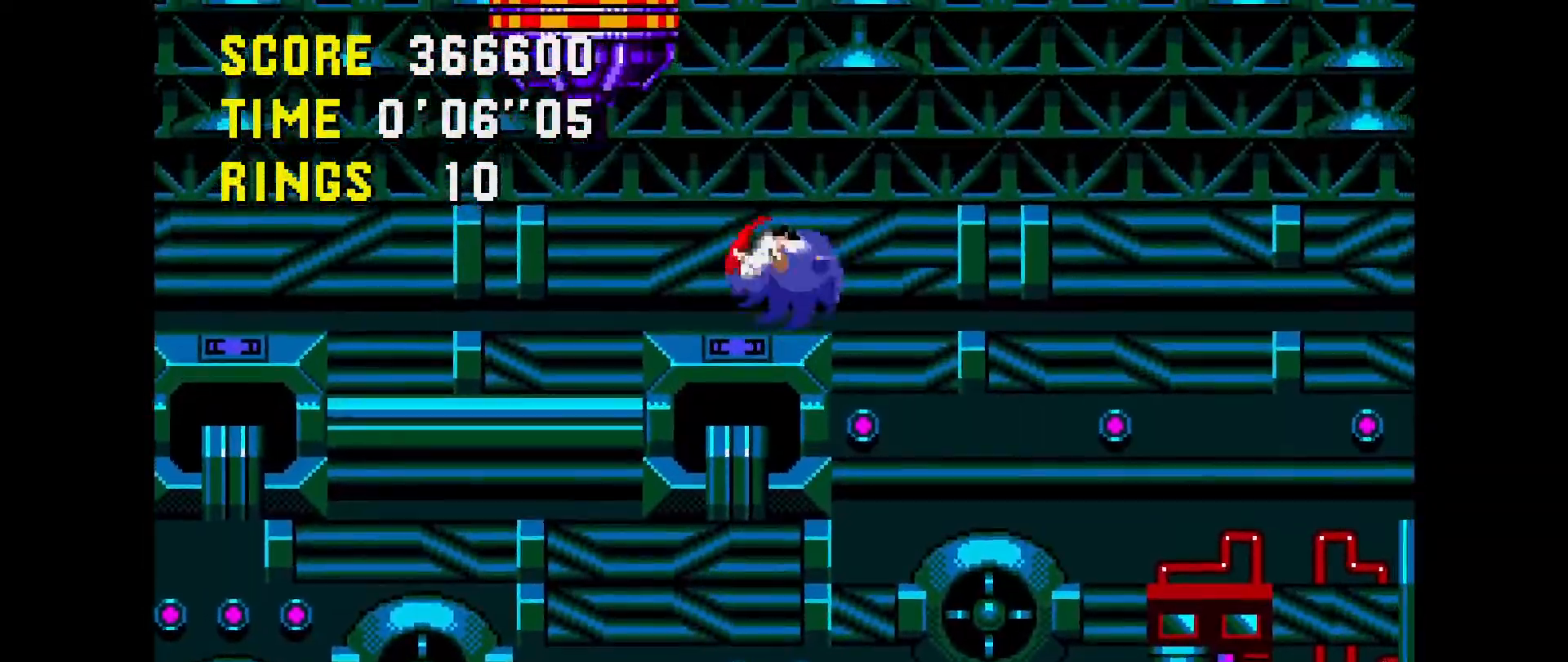
{"buttons": [], "events": [[17, "DPAD_LEFT", "up"], [300, "DPAD_LEFT", "down"], [433, "DPAD_LEFT", "up"]]}
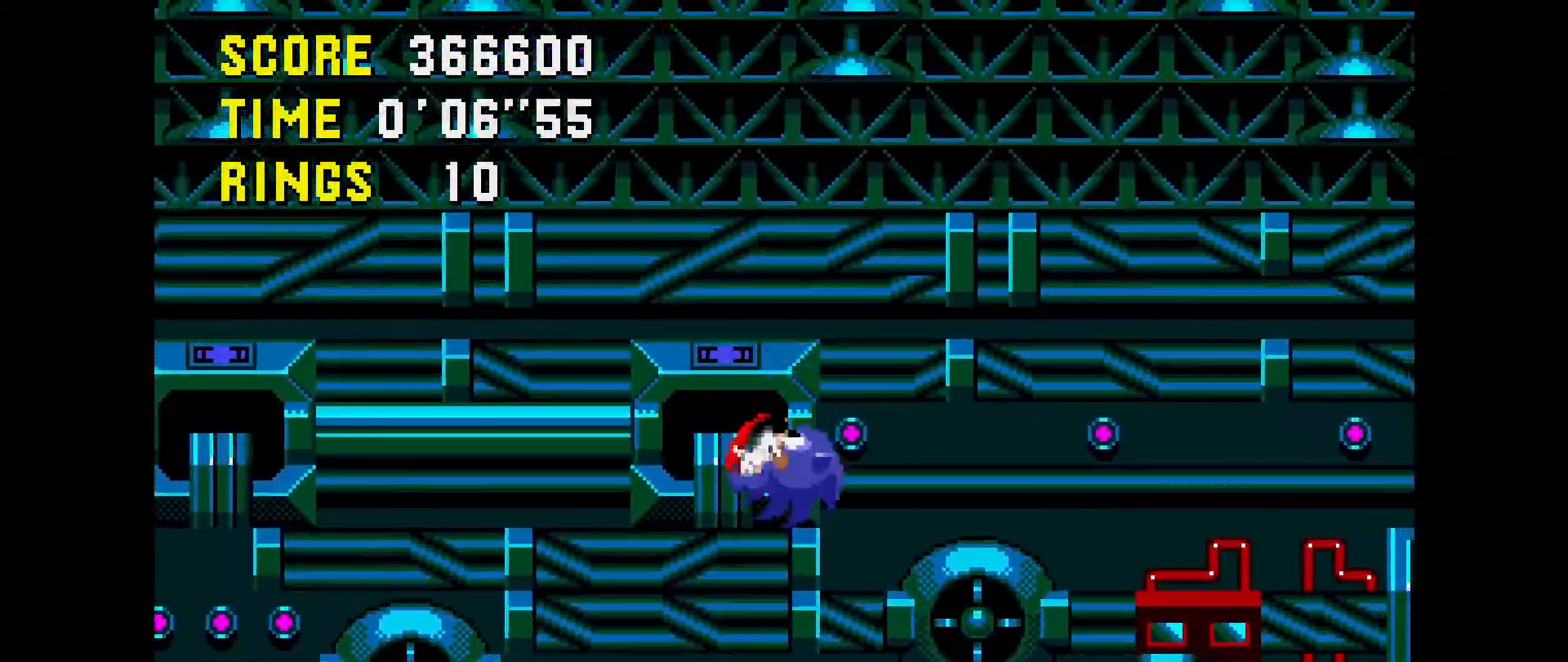
{"buttons": [], "events": [[100, "DPAD_LEFT", "down"], [300, "DPAD_LEFT", "up"]]}
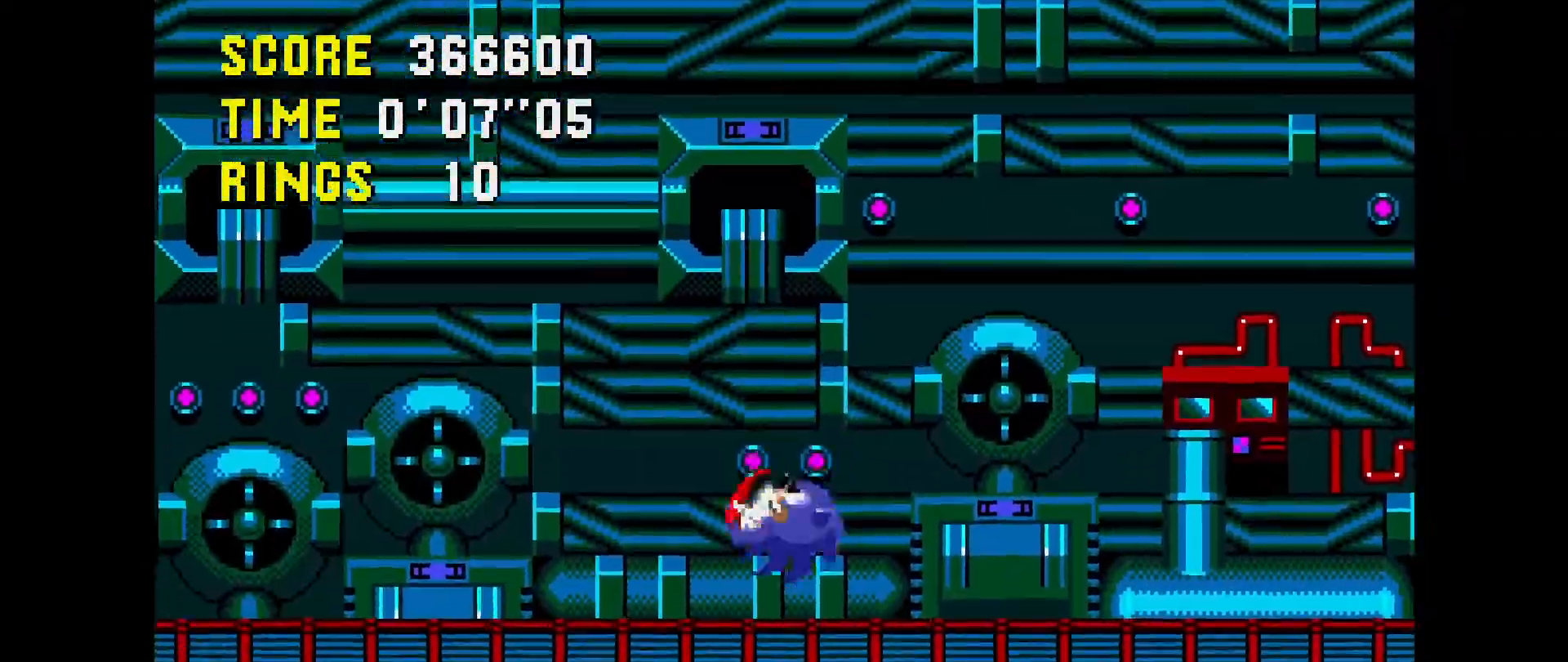
{"buttons": [], "events": []}
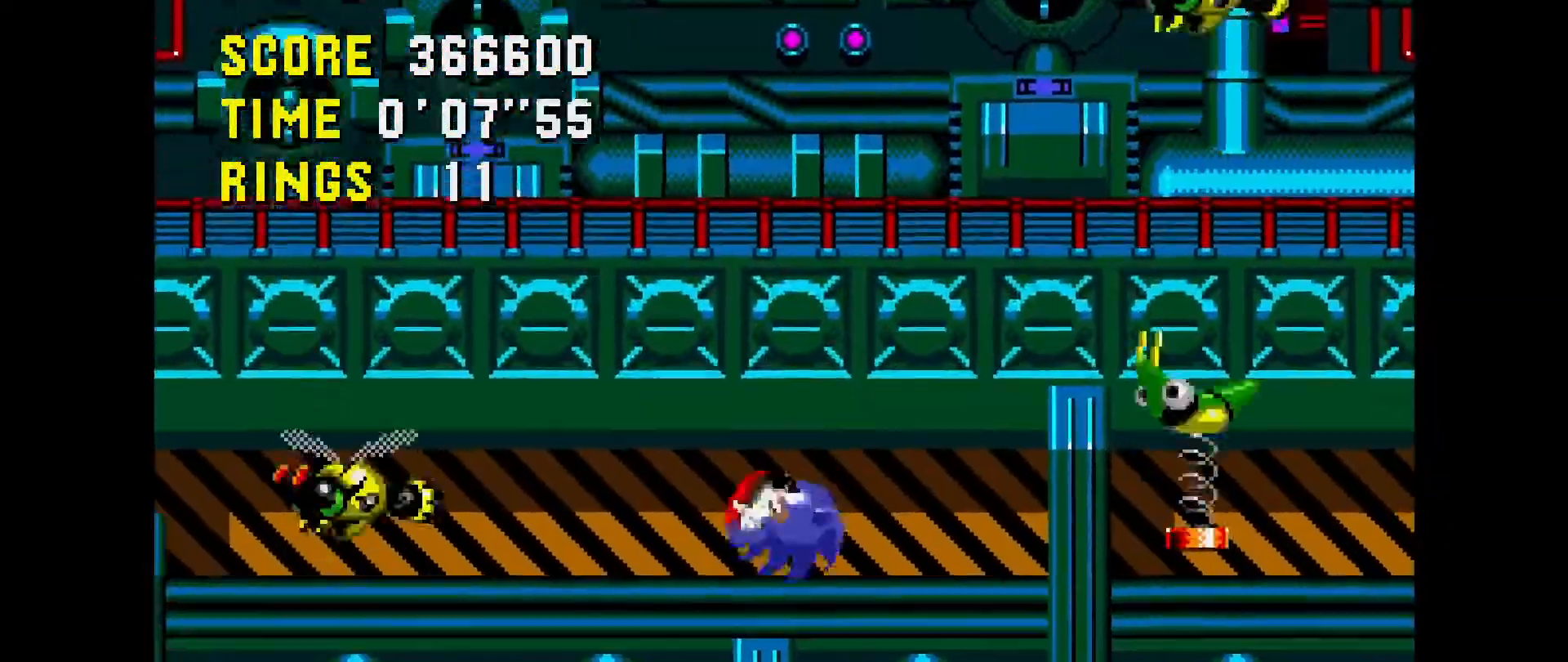
{"buttons": [], "events": []}
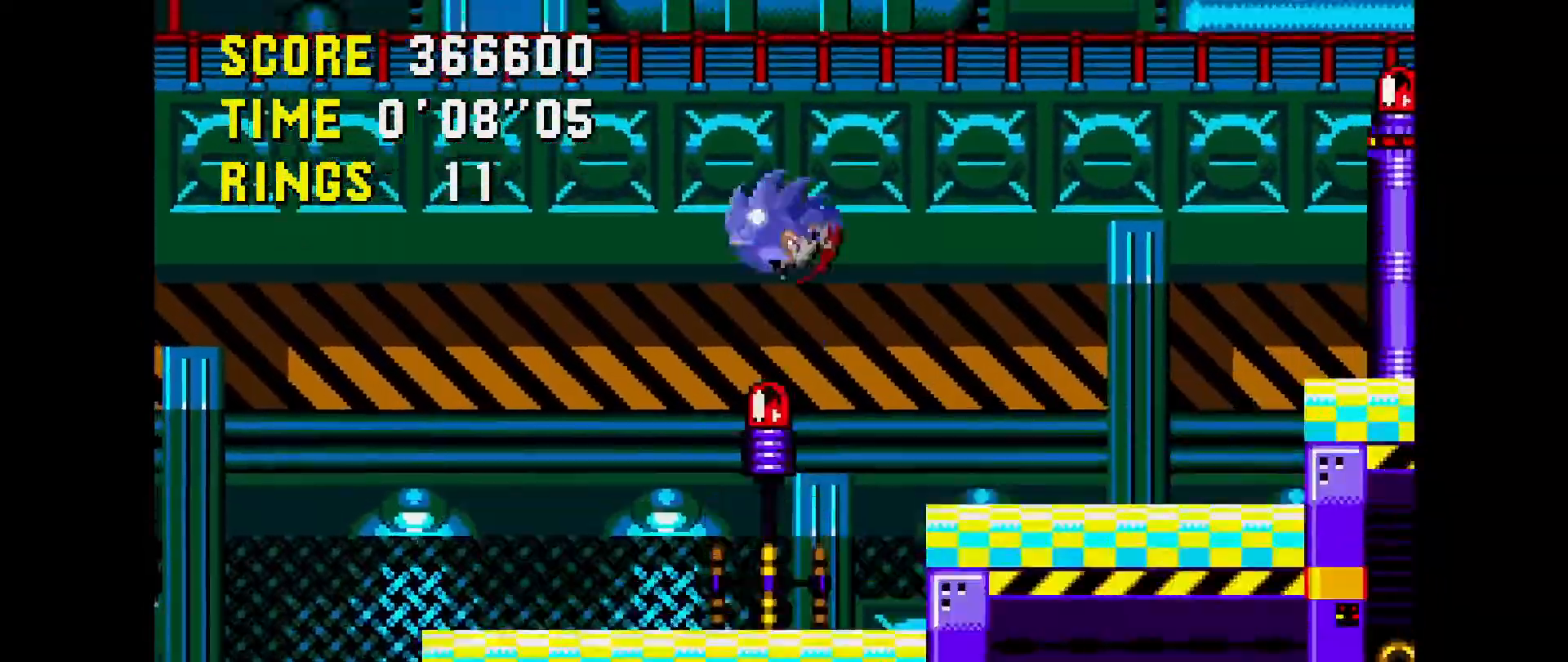
{"buttons": [], "events": []}
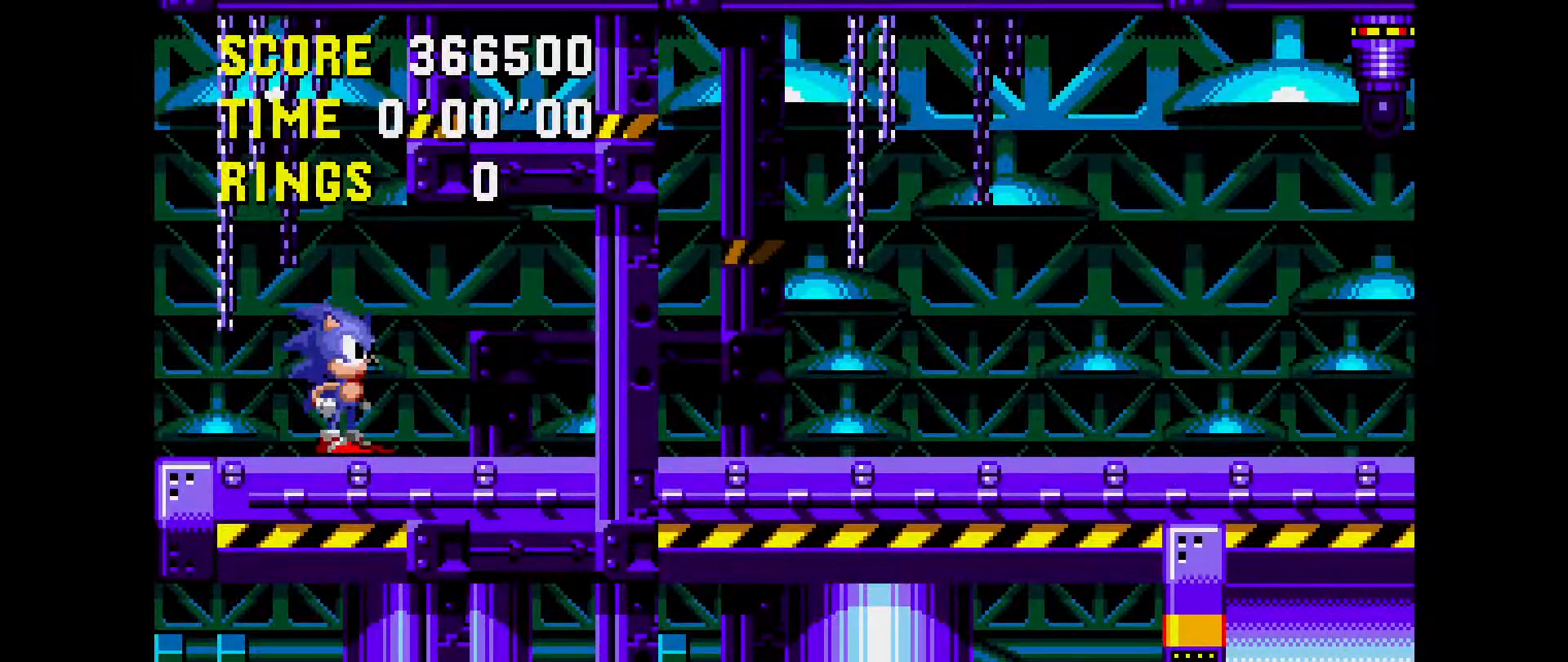
{"buttons": ["DPAD_UP"], "events": [[417, "DPAD_UP", "down"]]}
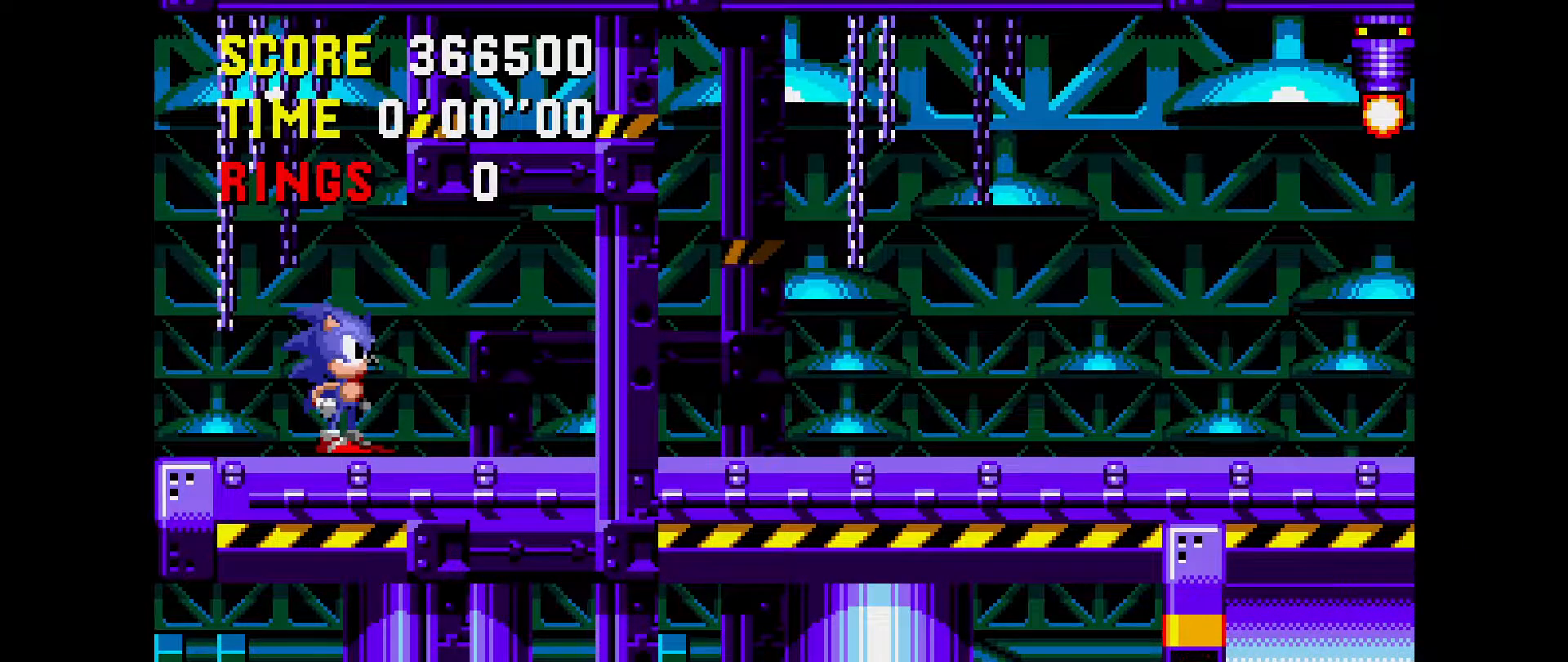
{"buttons": ["B", "C", "DPAD_UP"], "events": [[83, "B", "down"], [83, "C", "down"], [167, "A", "down"], [167, "B", "up"], [167, "C", "up"], [250, "A", "up"], [267, "B", "down"], [267, "C", "down"], [350, "A", "down"], [350, "B", "up"], [350, "C", "up"], [433, "A", "up"], [433, "B", "down"], [433, "C", "down"]]}
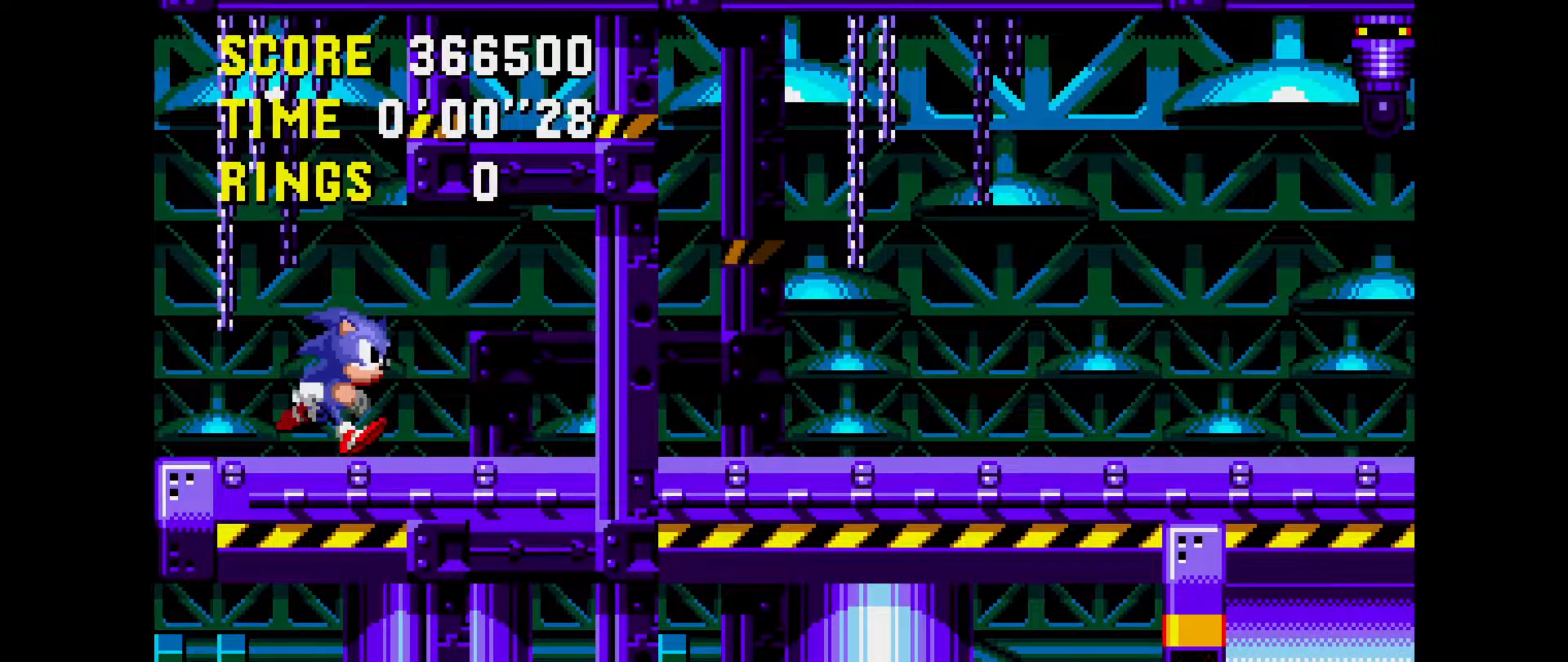
{"buttons": ["DPAD_RIGHT"], "events": [[17, "A", "down"], [17, "B", "up"], [17, "C", "up"], [100, "A", "up"], [100, "B", "down"], [100, "C", "down"], [167, "A", "down"], [167, "C", "up"], [183, "B", "up"], [267, "A", "up"], [383, "DPAD_RIGHT", "down"], [467, "DPAD_UP", "up"]]}
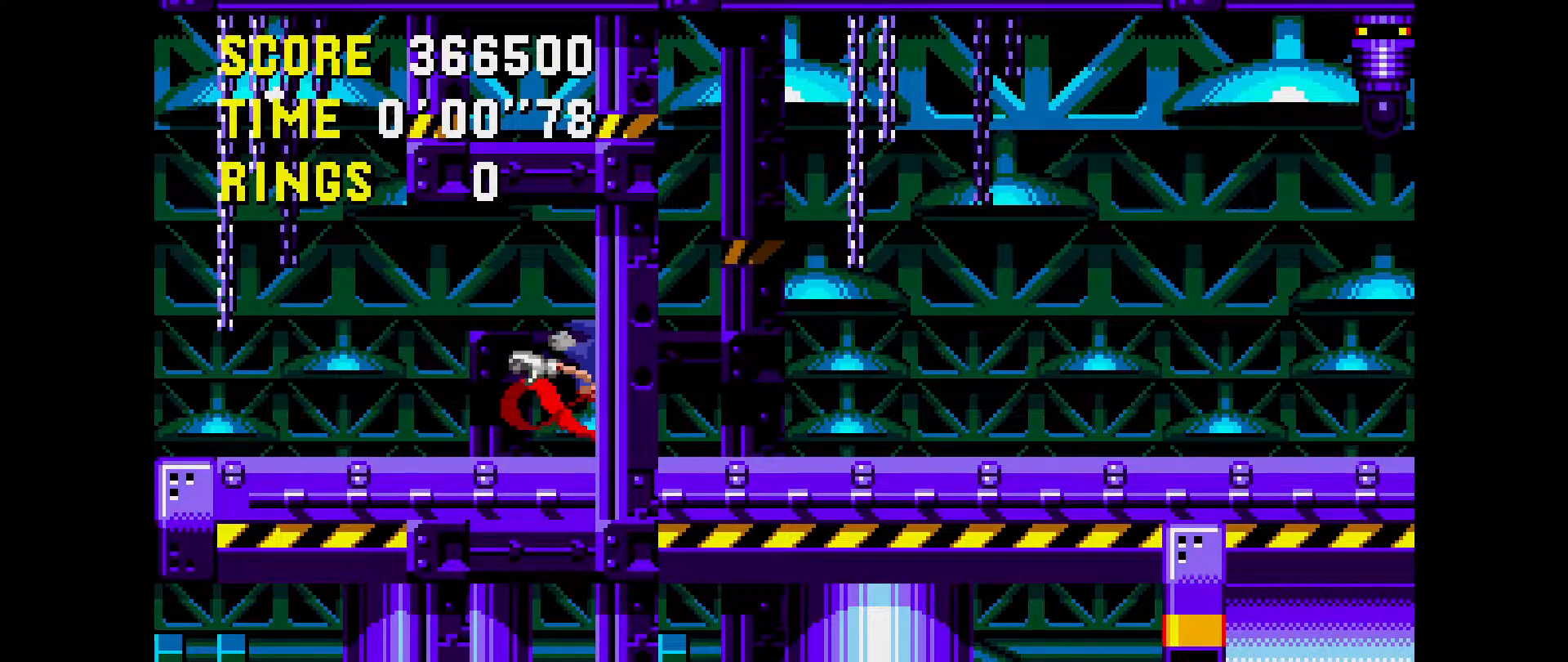
{"buttons": ["DPAD_RIGHT"], "events": []}
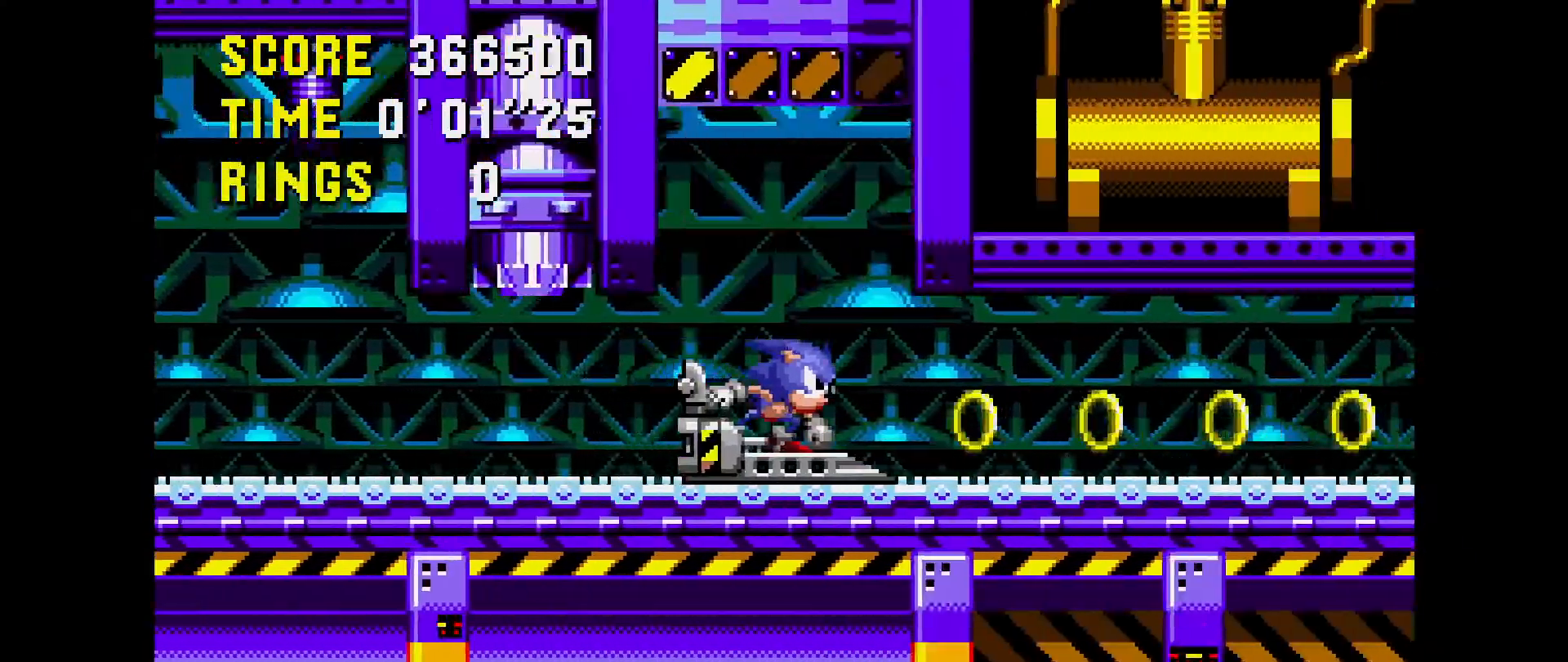
{"buttons": ["DPAD_RIGHT"], "events": []}
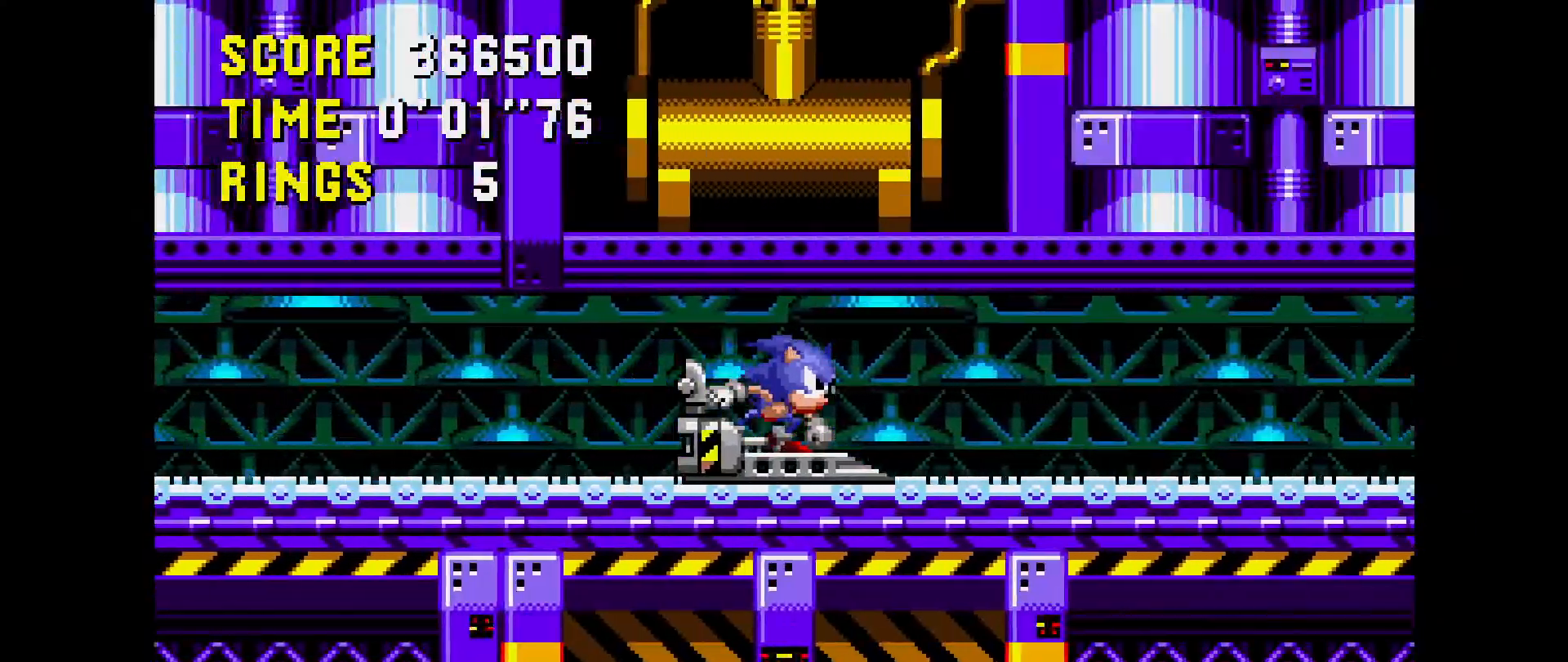
{"buttons": ["DPAD_RIGHT"], "events": []}
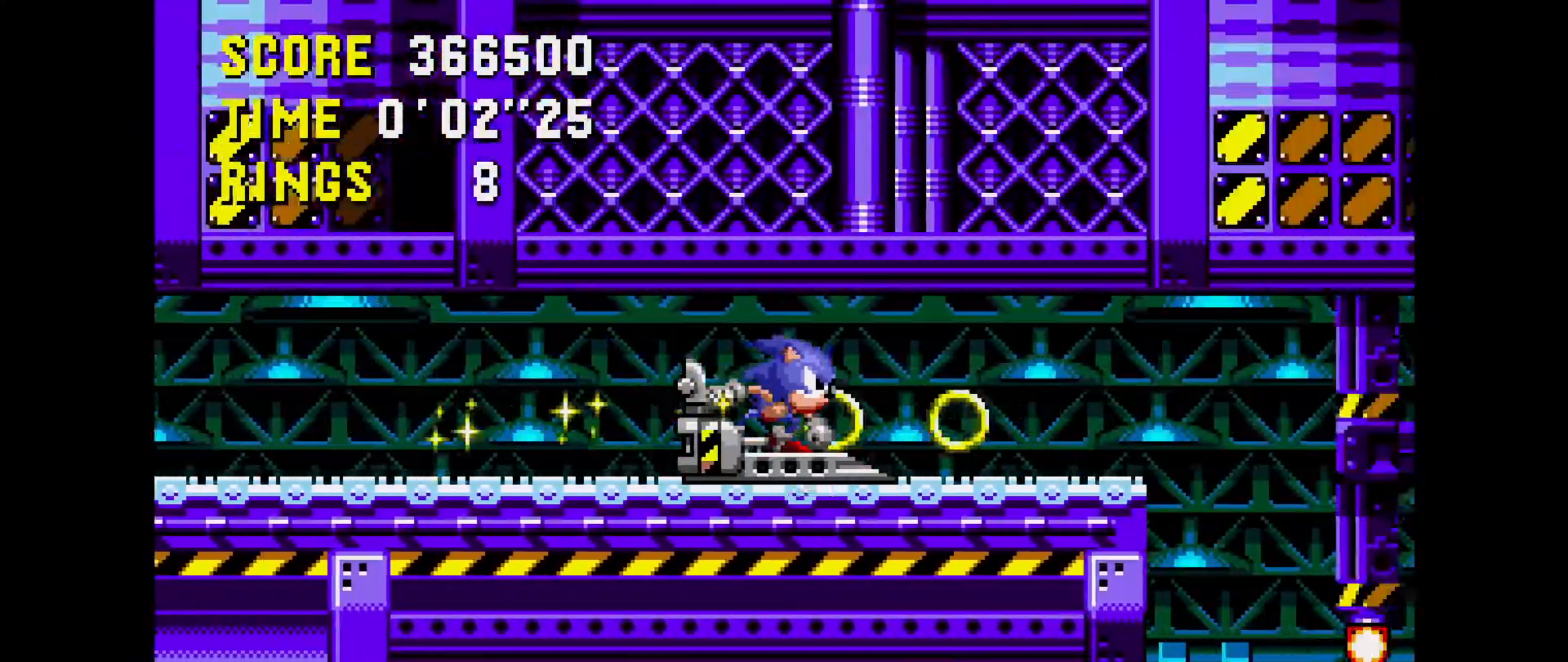
{"buttons": [], "events": [[233, "DPAD_RIGHT", "up"], [300, "DPAD_LEFT", "down"], [500, "DPAD_LEFT", "up"]]}
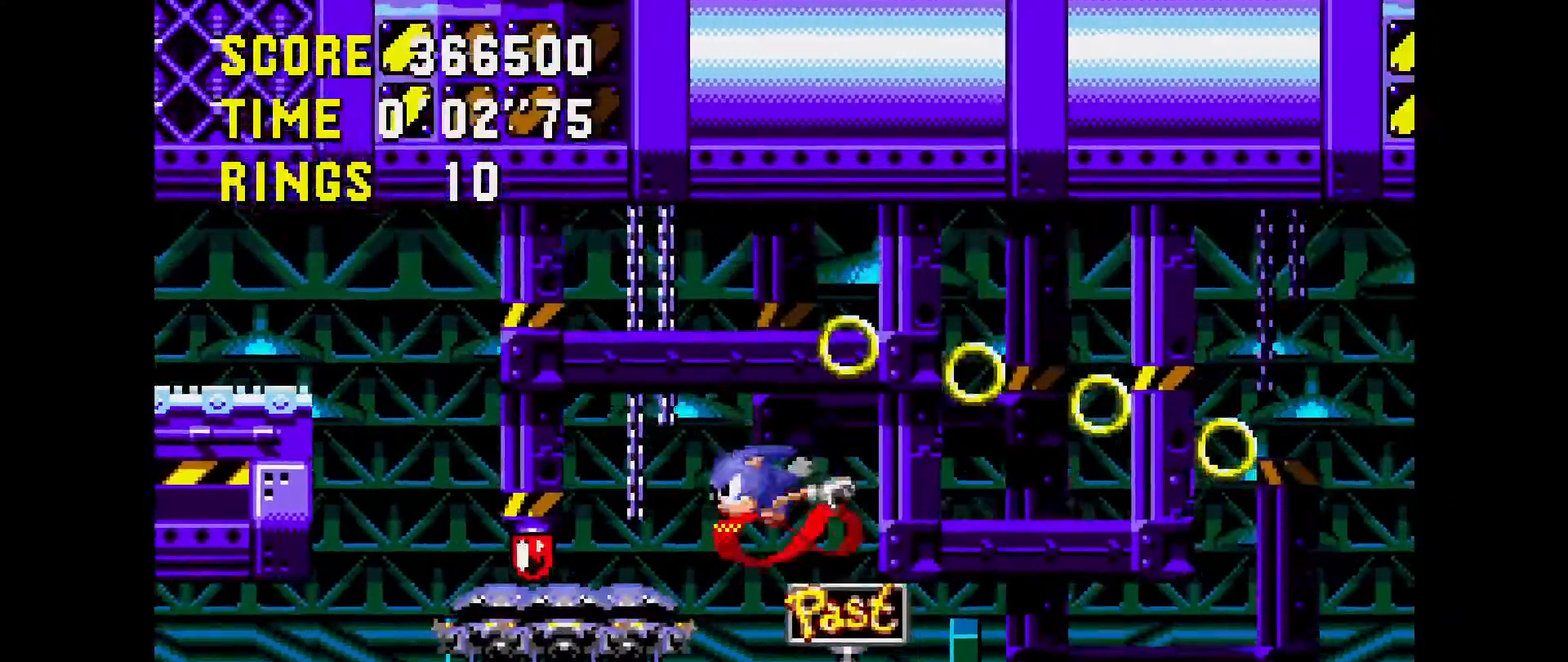
{"buttons": ["DPAD_RIGHT"], "events": [[33, "DPAD_RIGHT", "down"]]}
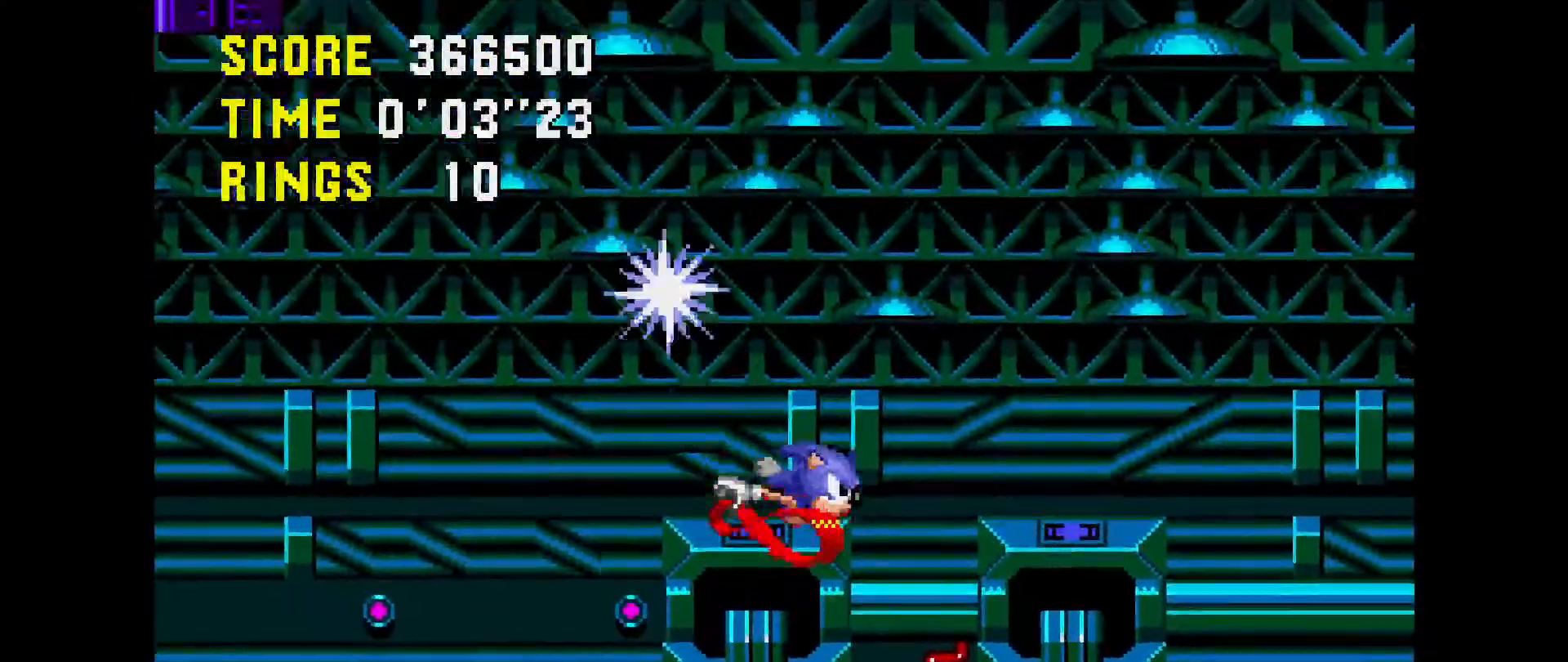
{"buttons": ["DPAD_RIGHT"], "events": []}
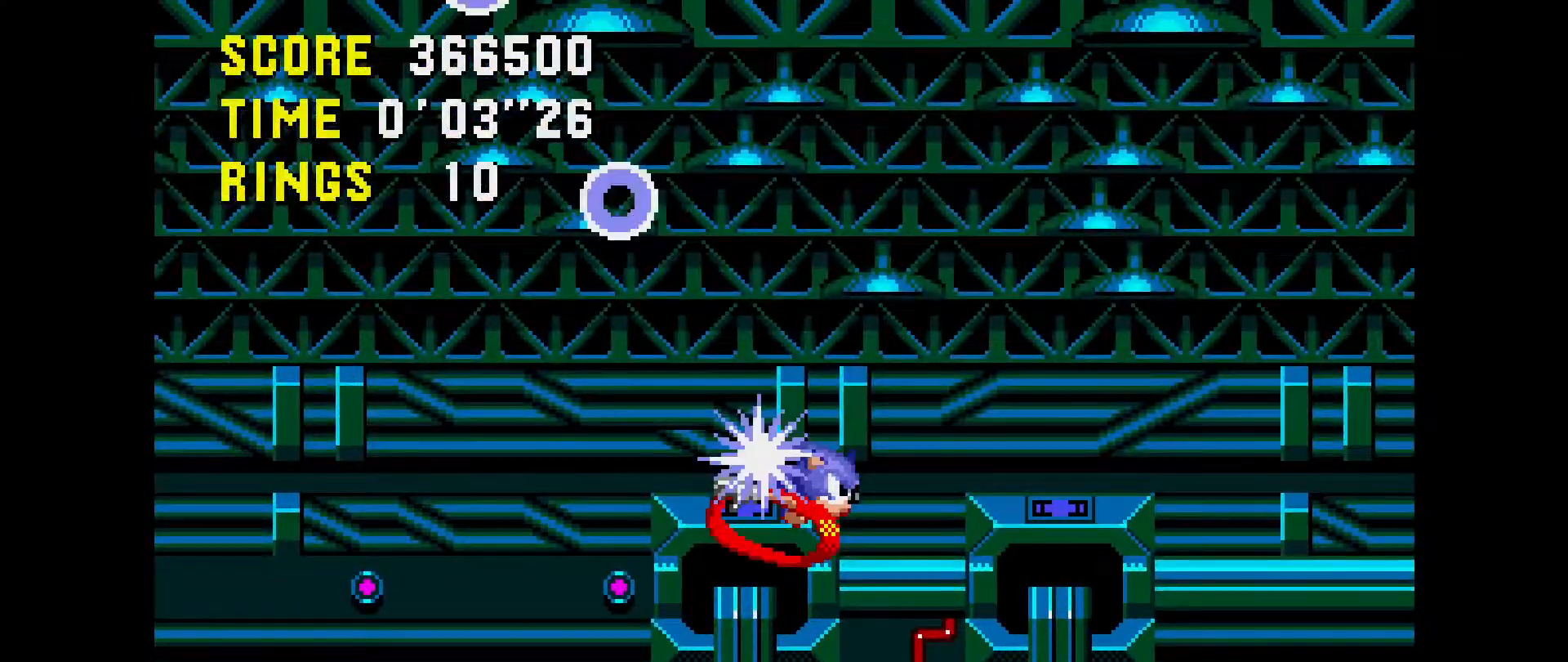
{"buttons": ["DPAD_RIGHT"], "events": []}
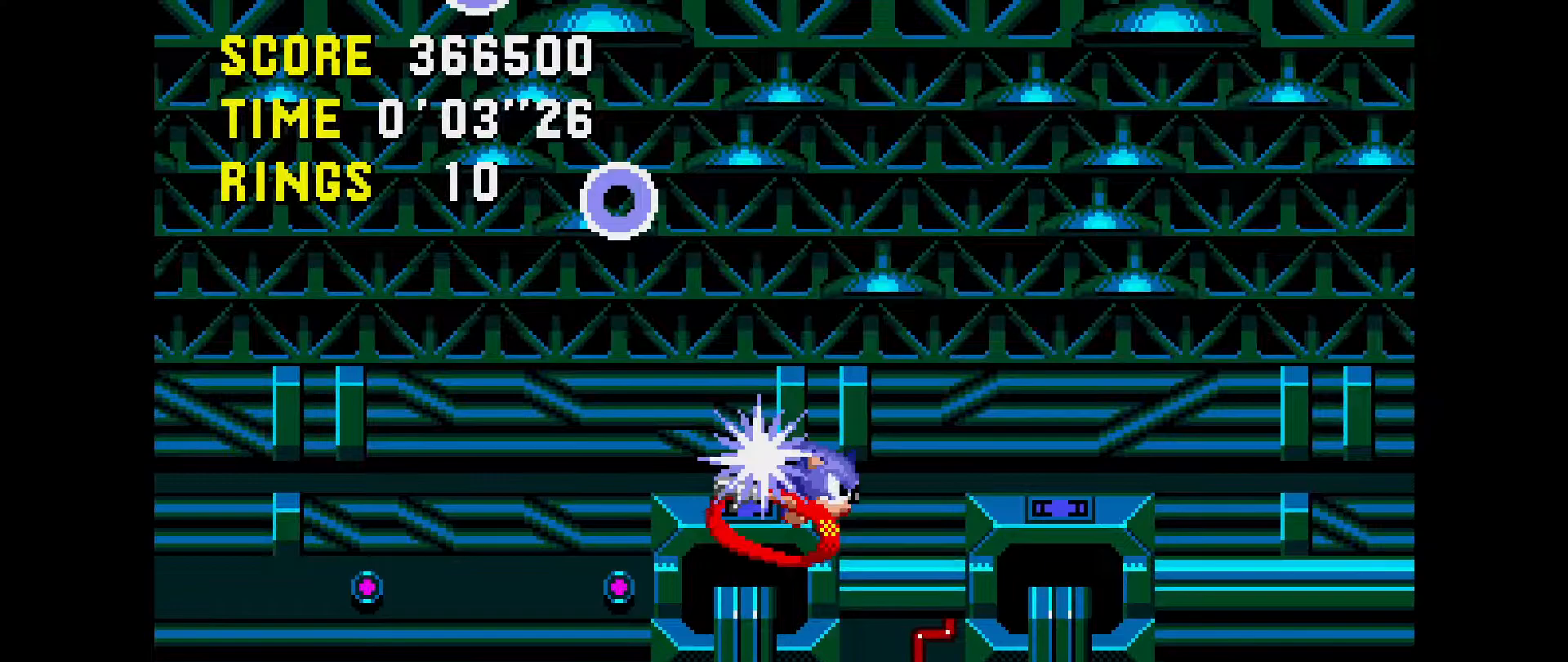
{"buttons": ["DPAD_RIGHT"], "events": []}
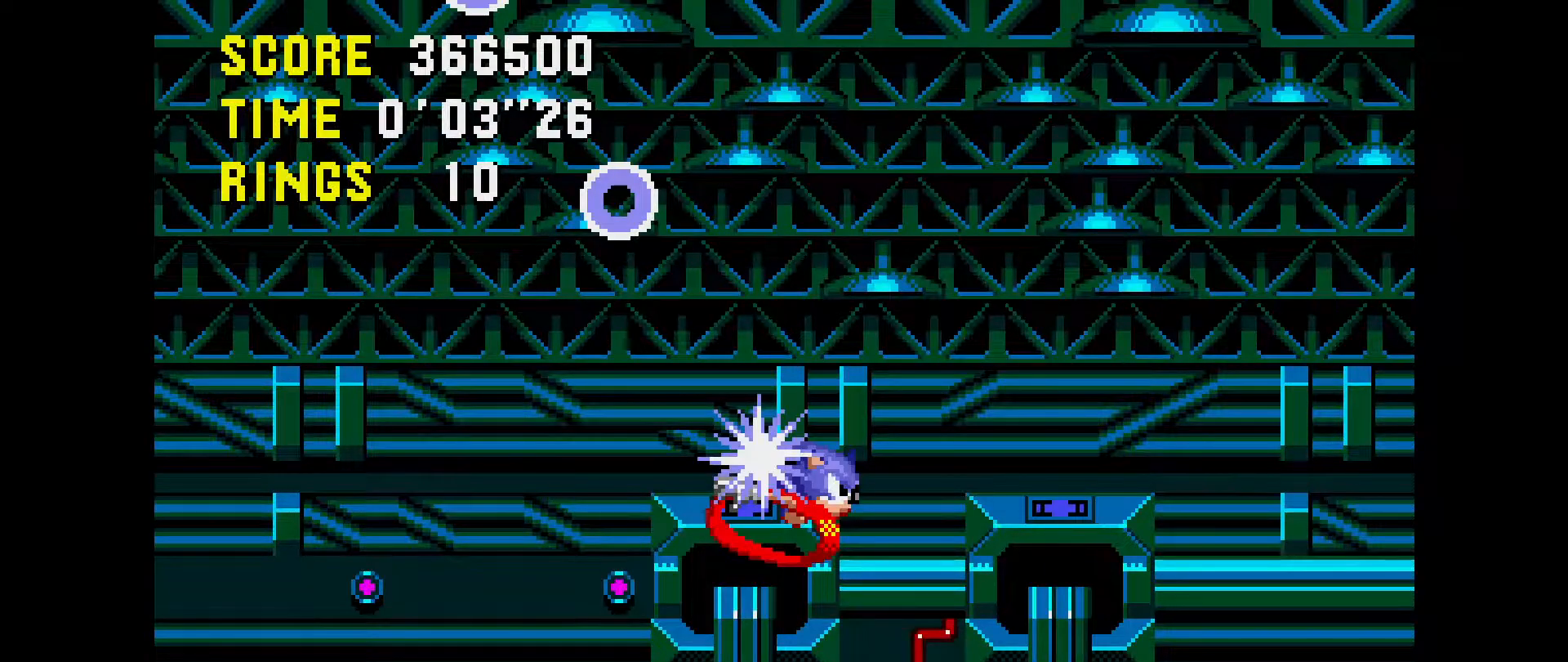
{"buttons": ["DPAD_RIGHT"], "events": []}
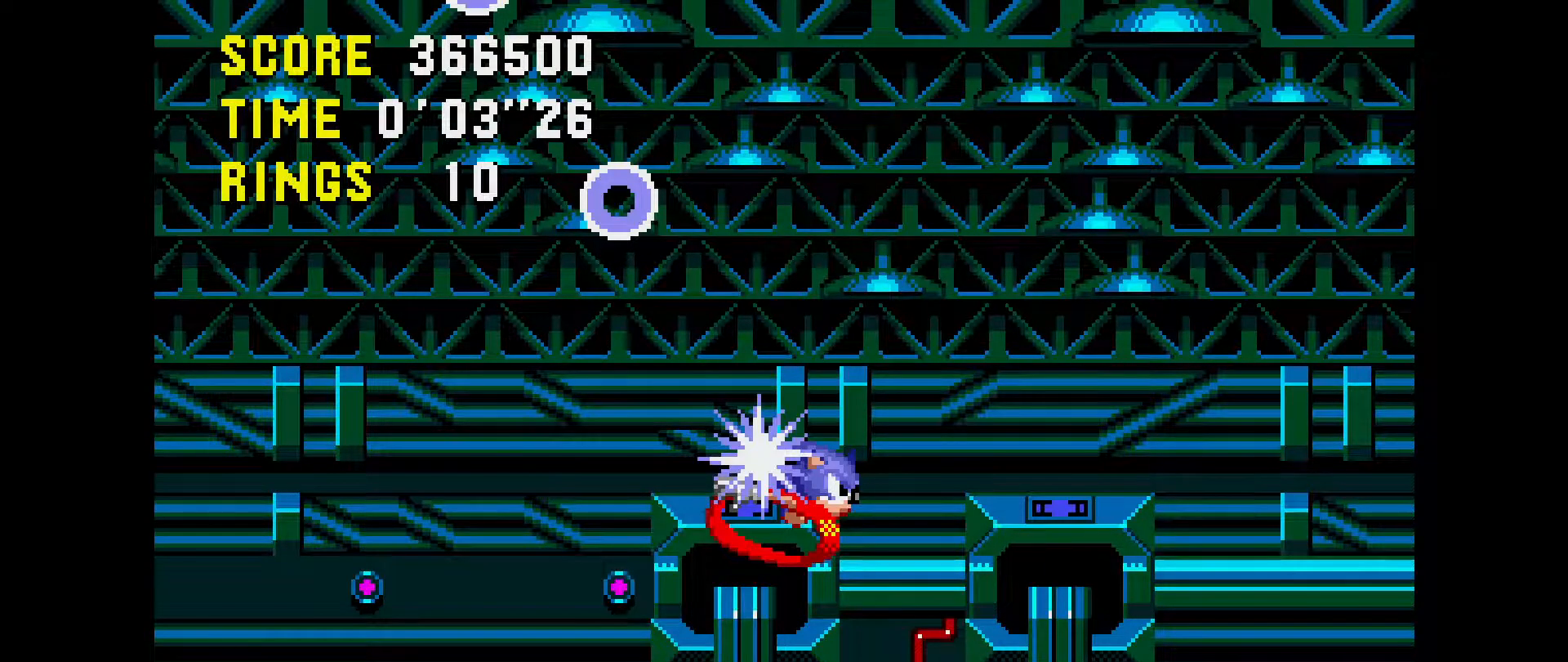
{"buttons": ["DPAD_RIGHT"], "events": []}
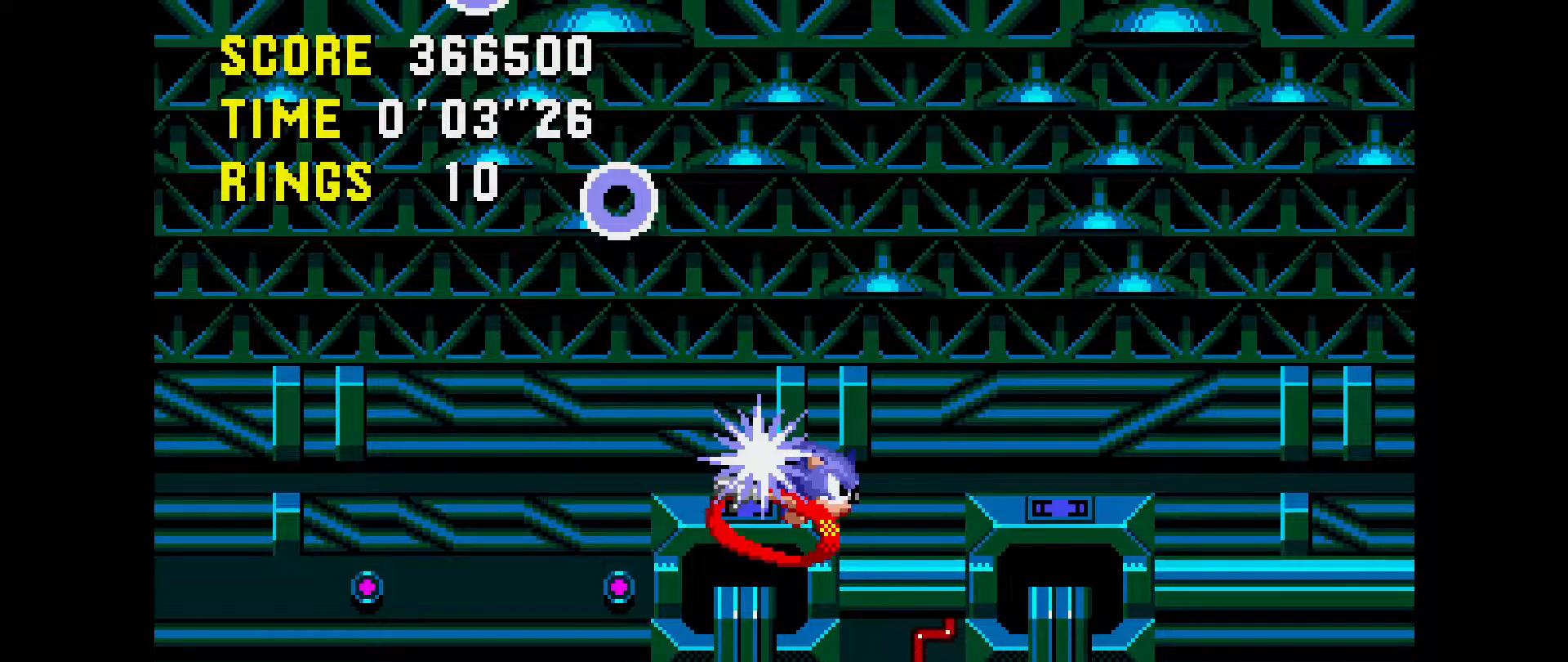
{"buttons": ["DPAD_RIGHT"], "events": []}
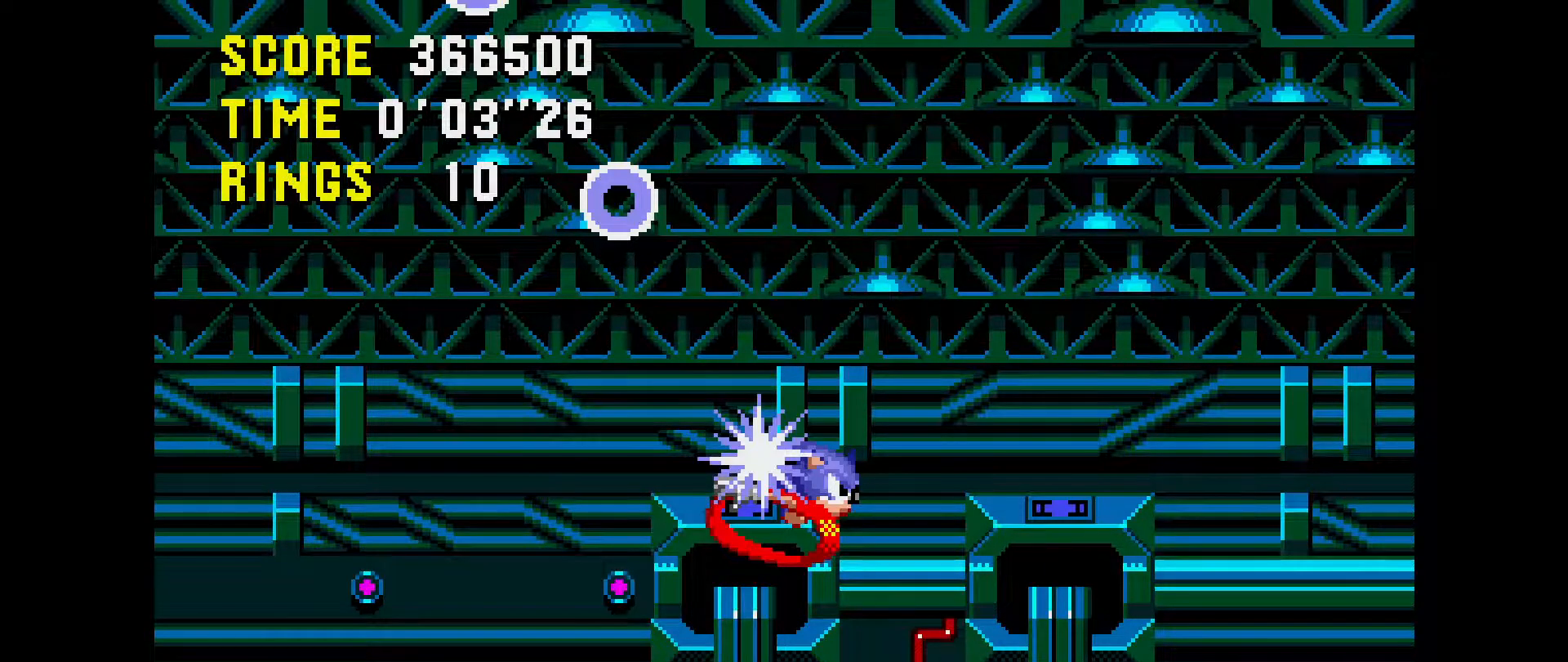
{"buttons": ["DPAD_RIGHT"], "events": []}
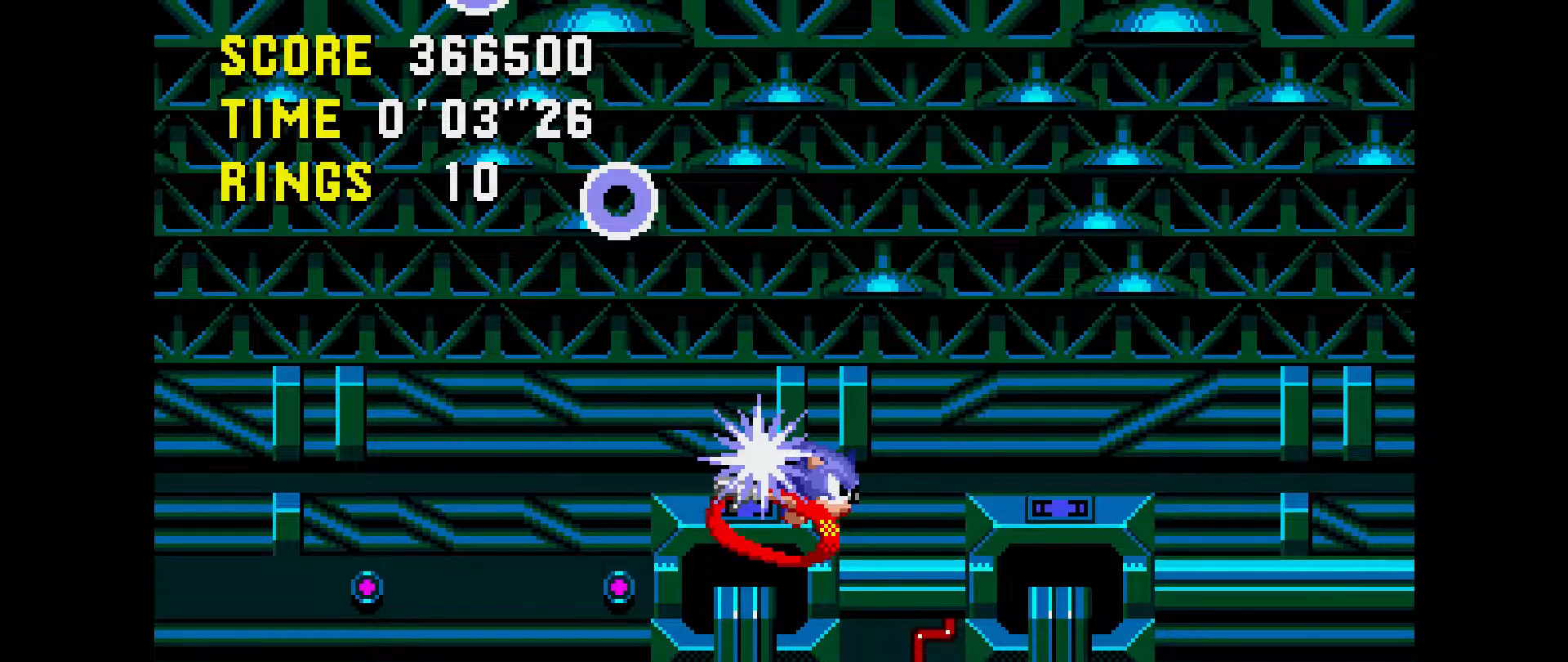
{"buttons": ["DPAD_RIGHT"], "events": []}
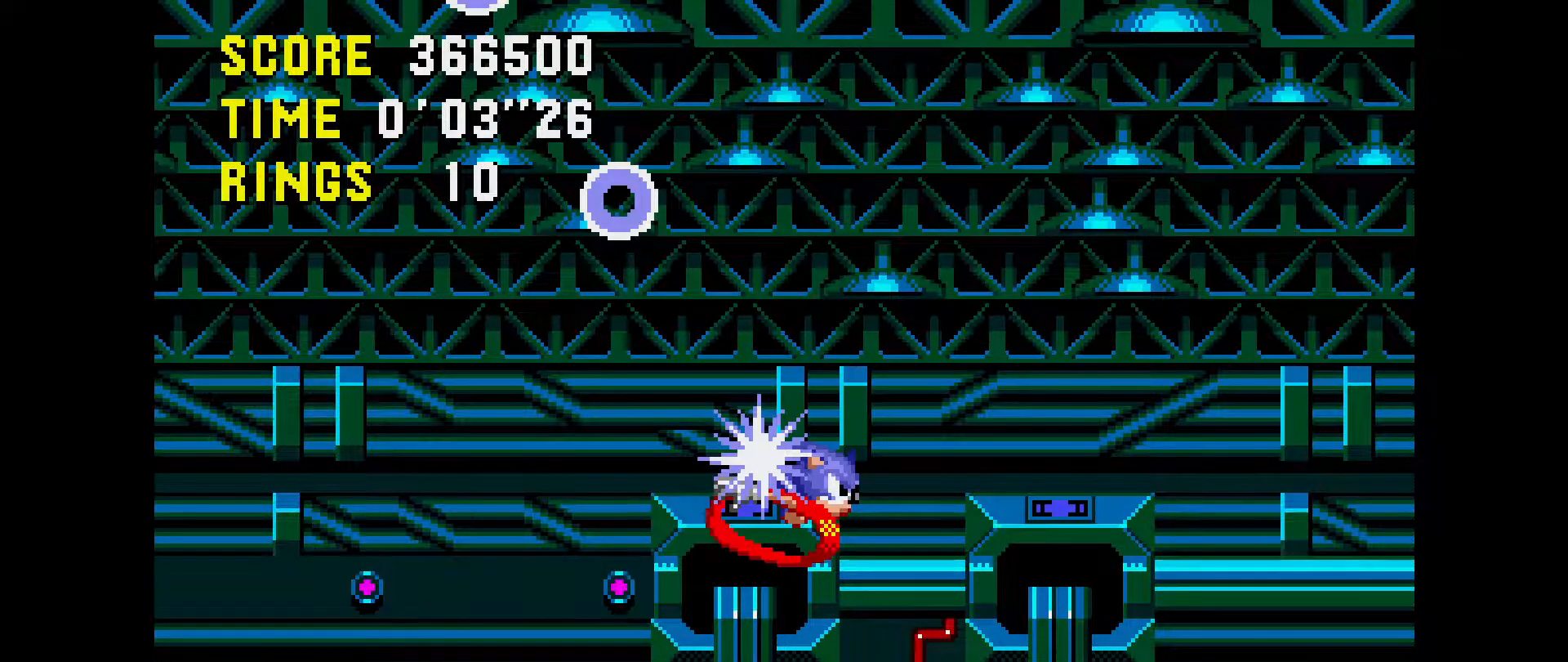
{"buttons": ["DPAD_RIGHT"], "events": []}
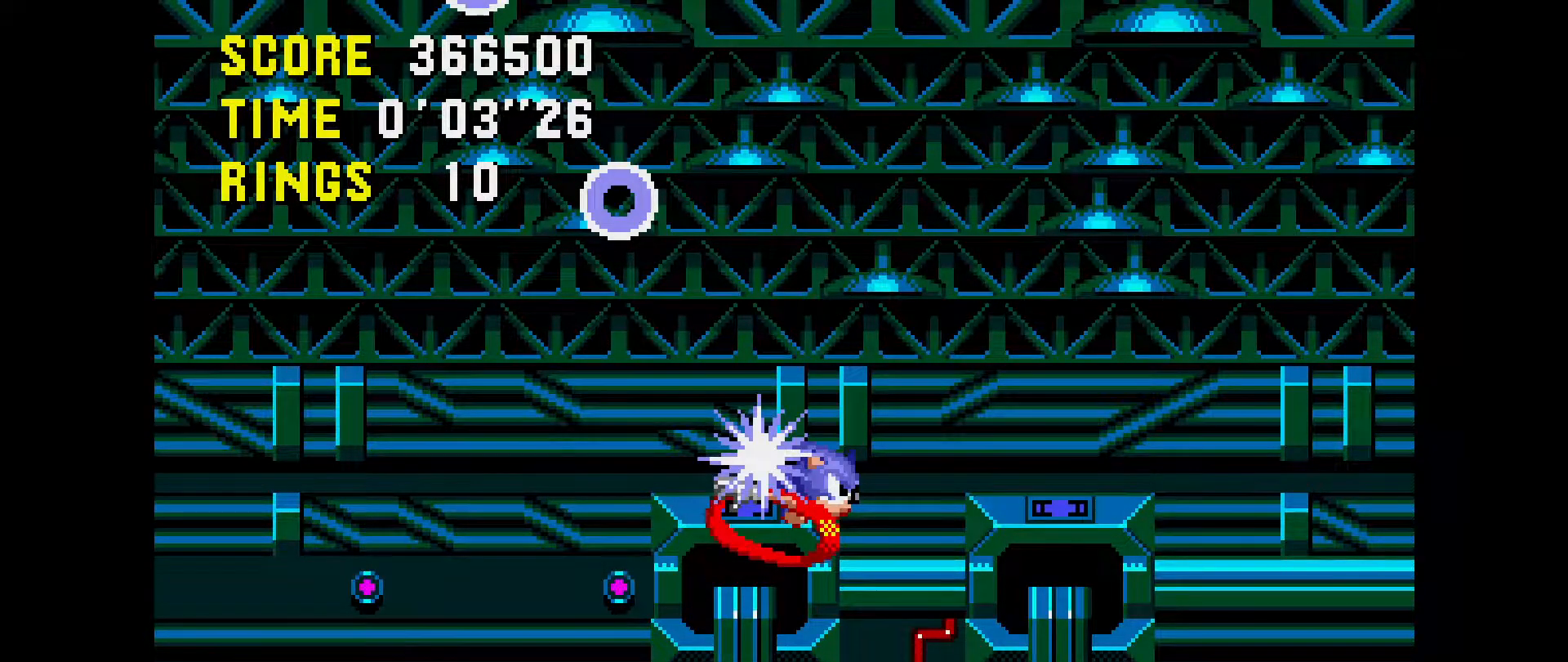
{"buttons": ["DPAD_RIGHT"], "events": []}
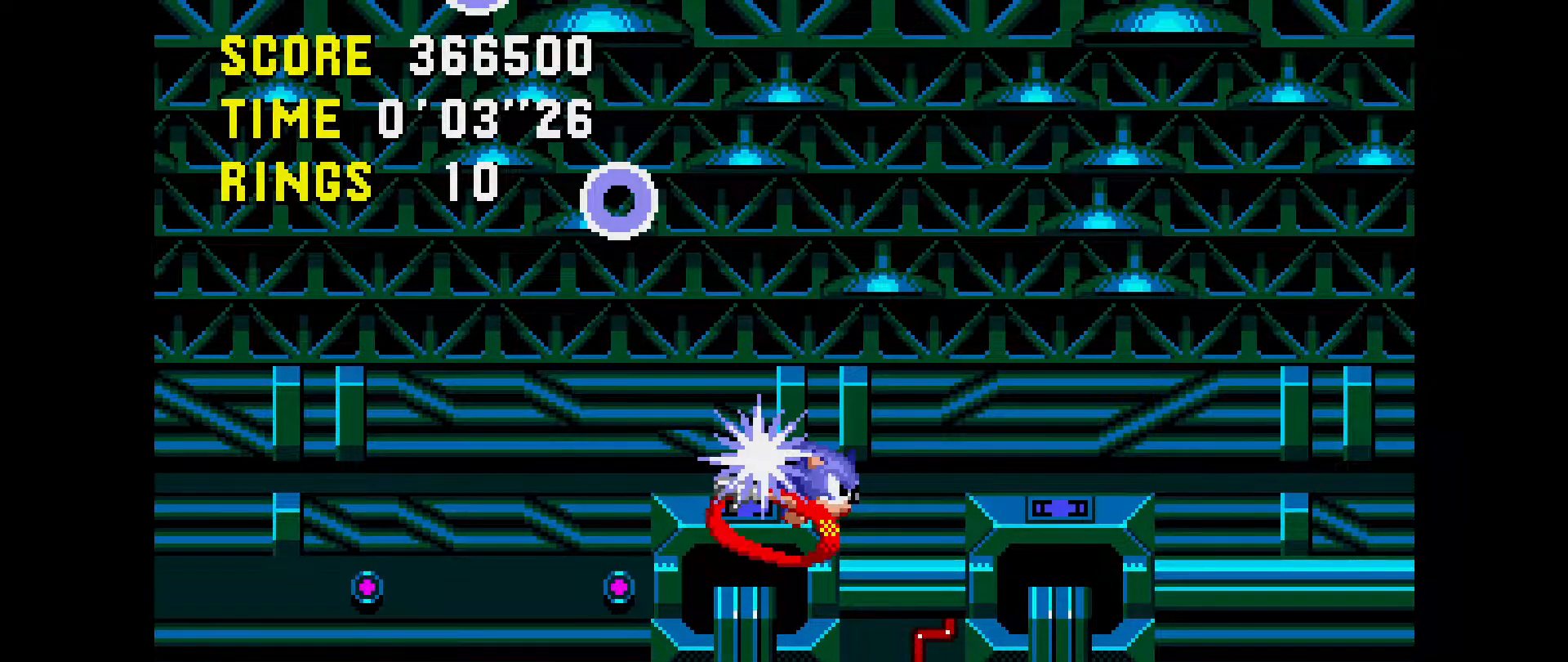
{"buttons": ["DPAD_RIGHT"], "events": [[67, "DPAD_RIGHT", "up"], [217, "DPAD_RIGHT", "down"]]}
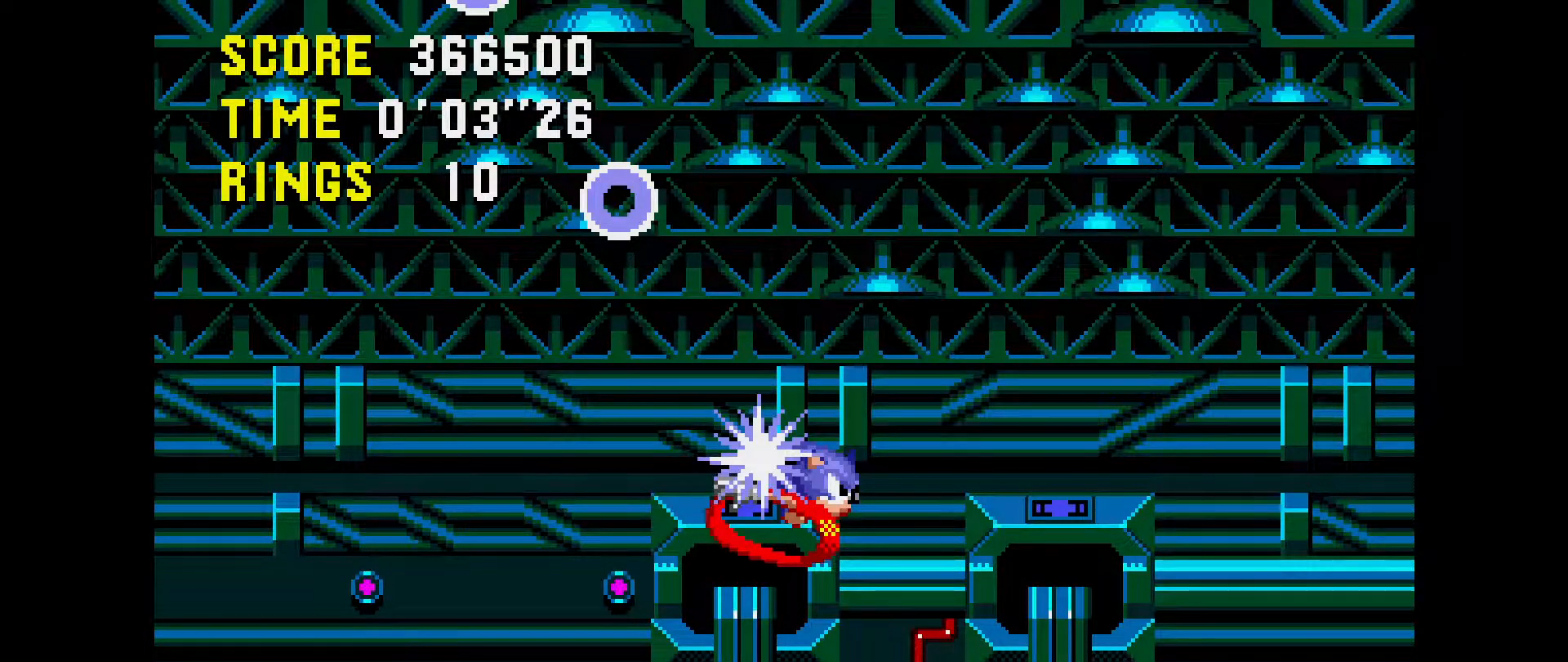
{"buttons": ["DPAD_RIGHT"], "events": []}
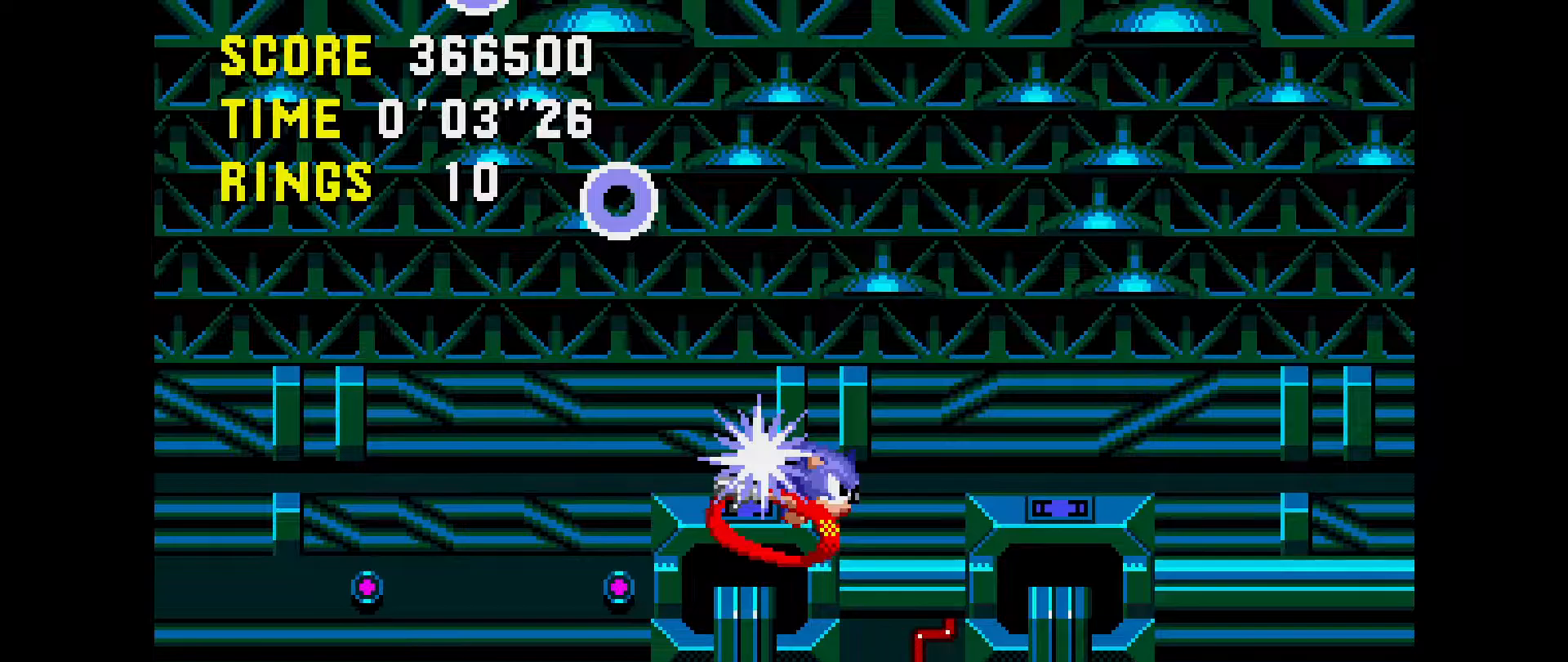
{"buttons": ["DPAD_RIGHT"], "events": []}